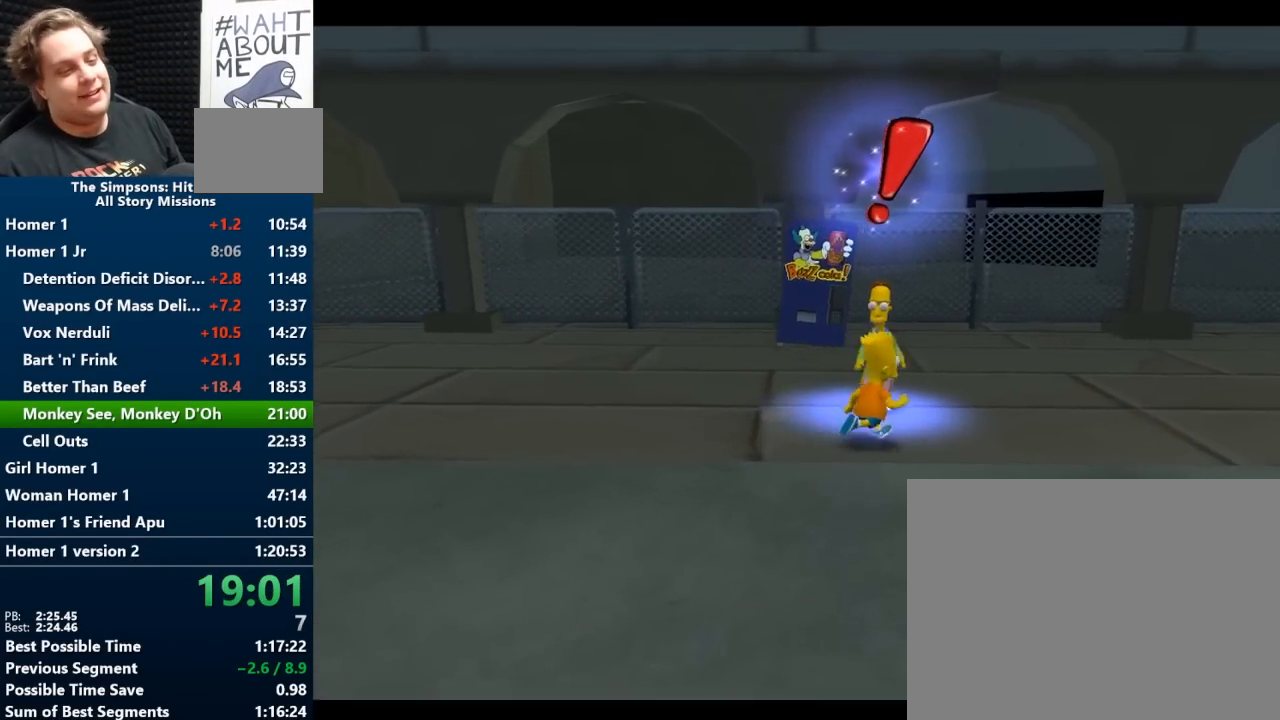
Gameplay with a controller (Nintendo layout); each line is a JSON object with the inputs held at the frame after it. "events" lists button and stick changes between this image and that frame as [ms after this image, input, new state], when the widget could be followed in between. Not read: L2 L3 R2 R3.
{"buttons": [], "left_stick": "up-right", "right_stick": "center", "events": [[17, "X", "up"], [100, "X", "down"], [167, "X", "up"], [250, "X", "down"], [333, "X", "up"], [400, "X", "down"], [450, "X", "up"]]}
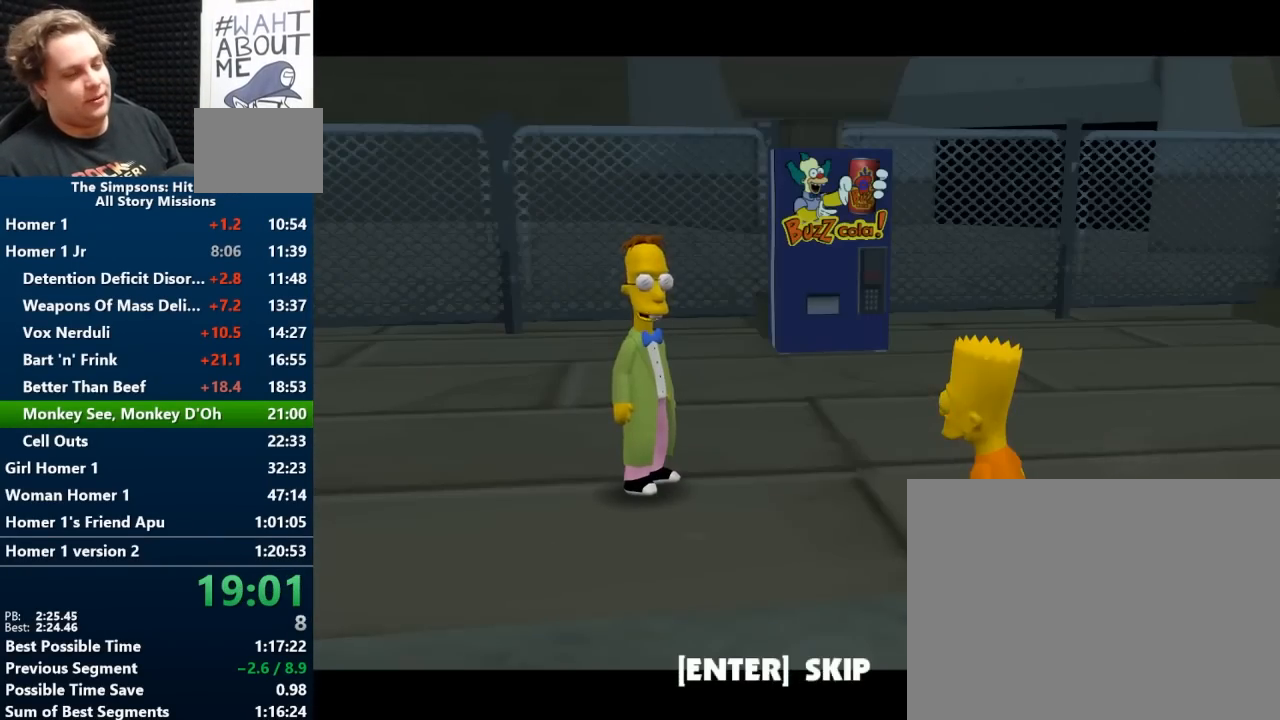
{"buttons": [], "left_stick": "up-left", "right_stick": "center", "events": [[117, "left_stick", "center"], [283, "left_stick", "up-left"], [300, "X", "down"], [417, "X", "up"]]}
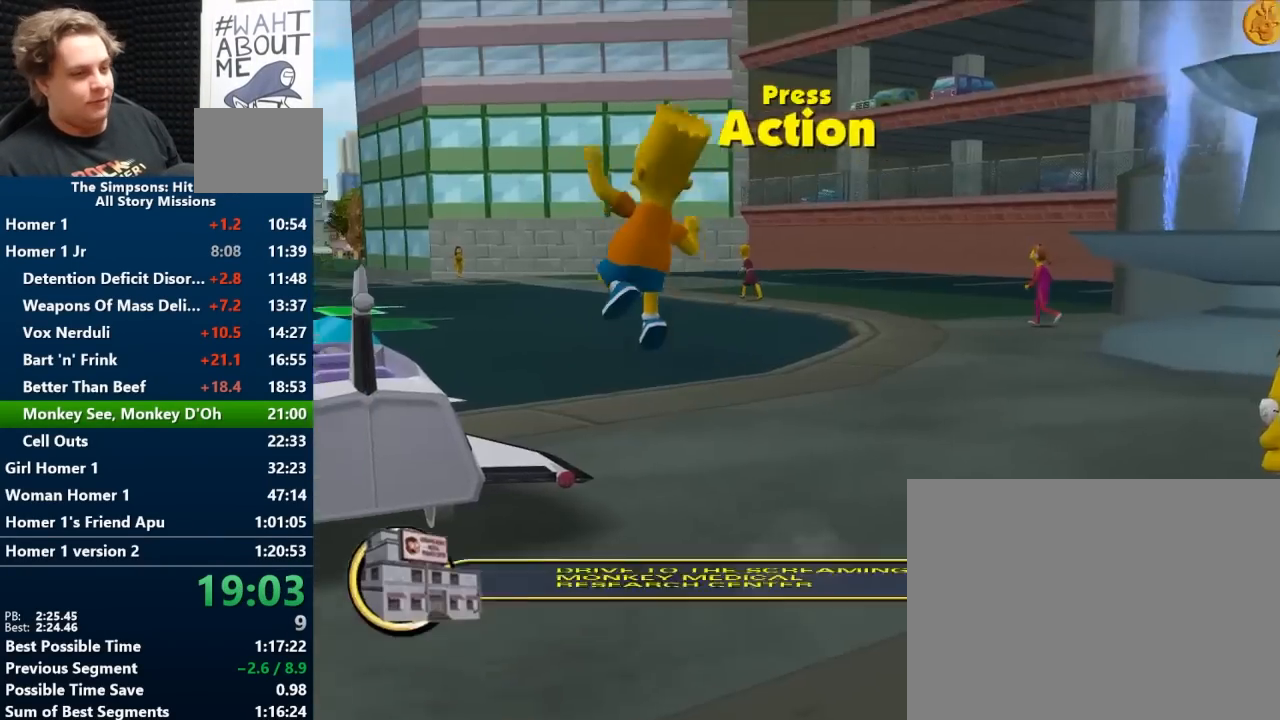
{"buttons": ["X"], "left_stick": "up-left", "right_stick": "center", "events": [[500, "X", "down"]]}
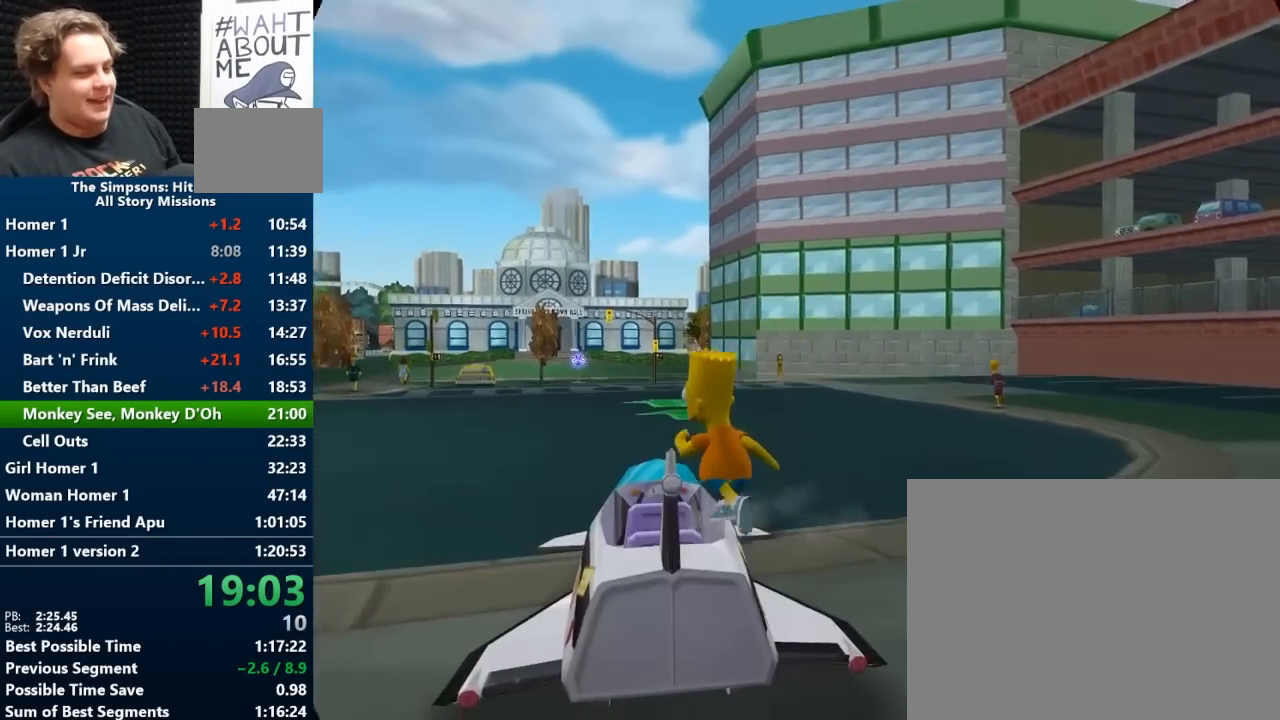
{"buttons": ["B"], "left_stick": "center", "right_stick": "center", "events": [[100, "X", "up"], [133, "A", "down"], [133, "left_stick", "center"], [167, "B", "down"], [317, "A", "up"]]}
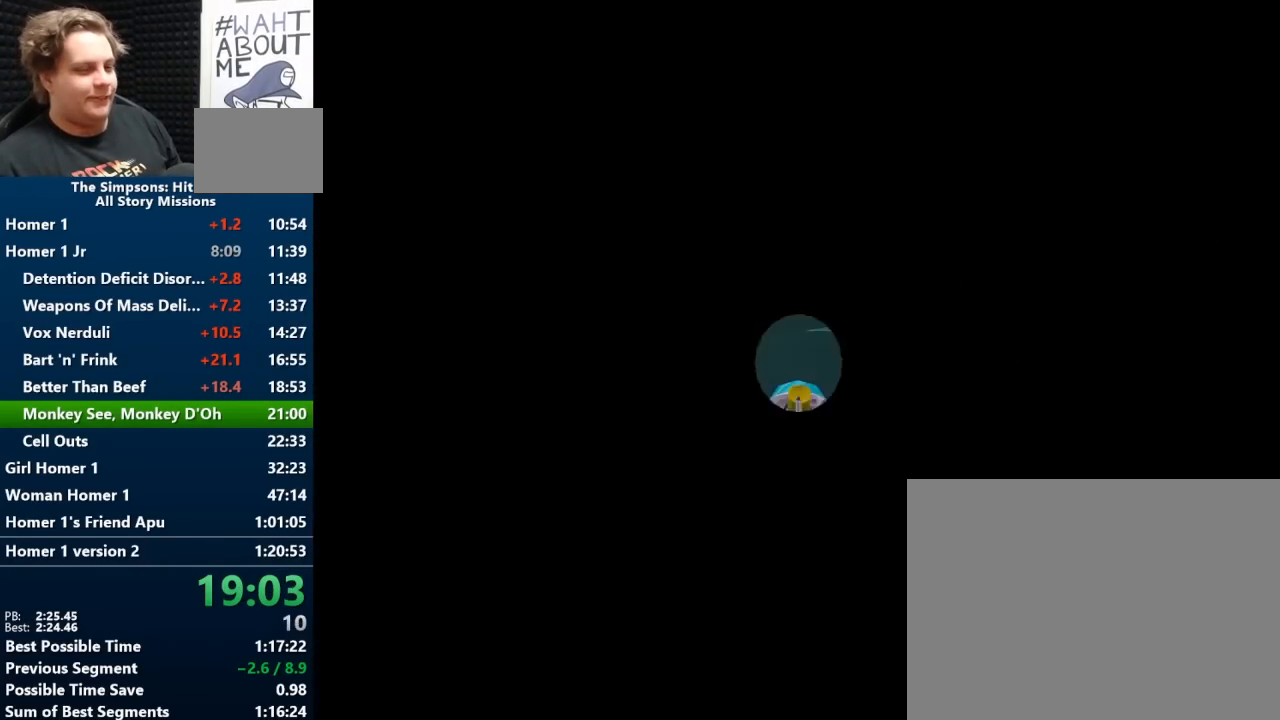
{"buttons": ["B"], "left_stick": "center", "right_stick": "down-right", "events": [[367, "right_stick", "down-right"]]}
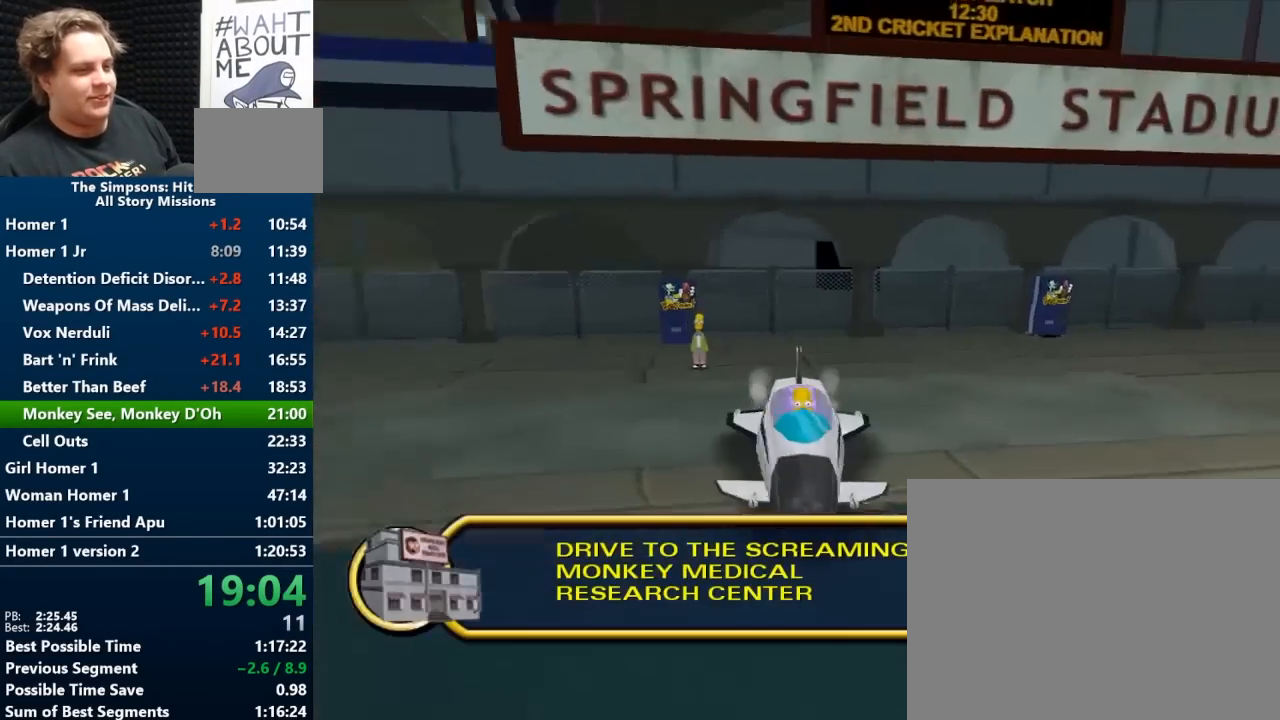
{"buttons": ["B"], "left_stick": "center", "right_stick": "center", "events": [[133, "right_stick", "center"]]}
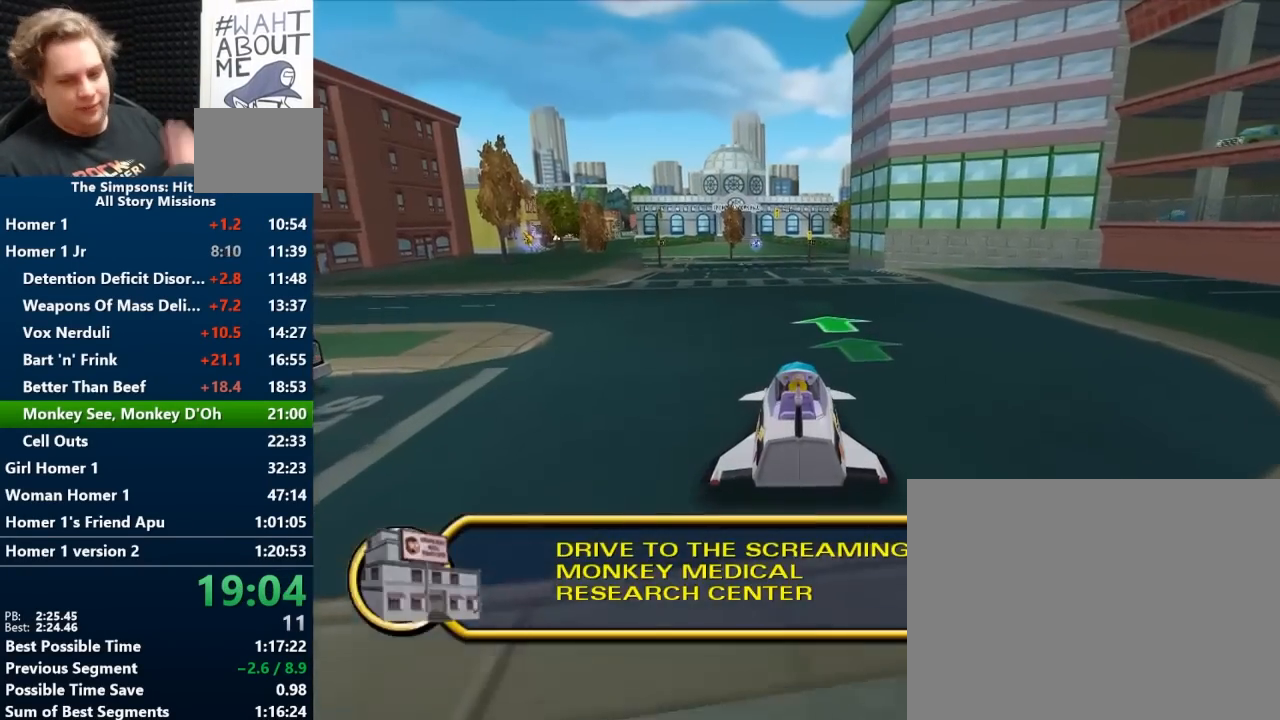
{"buttons": ["B"], "left_stick": "center", "right_stick": "center", "events": []}
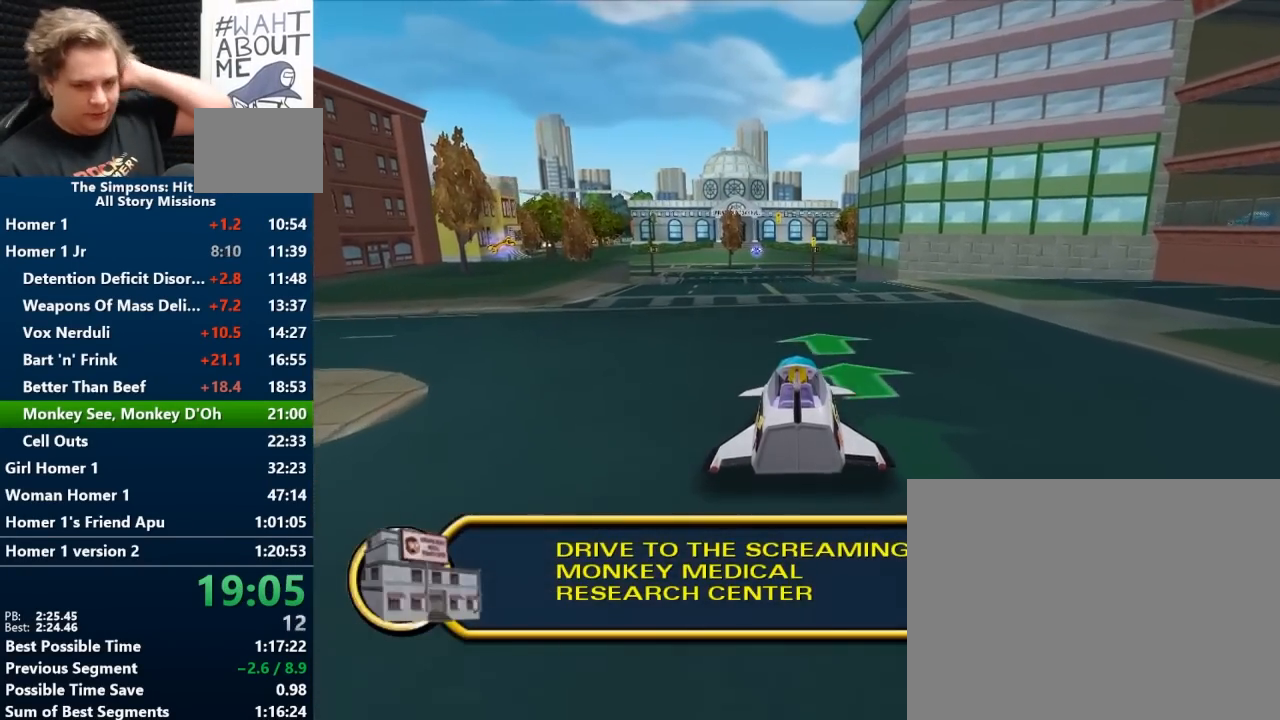
{"buttons": [], "left_stick": "down-left", "right_stick": "right", "events": [[167, "B", "up"], [167, "left_stick", "down-left"], [167, "right_stick", "right"]]}
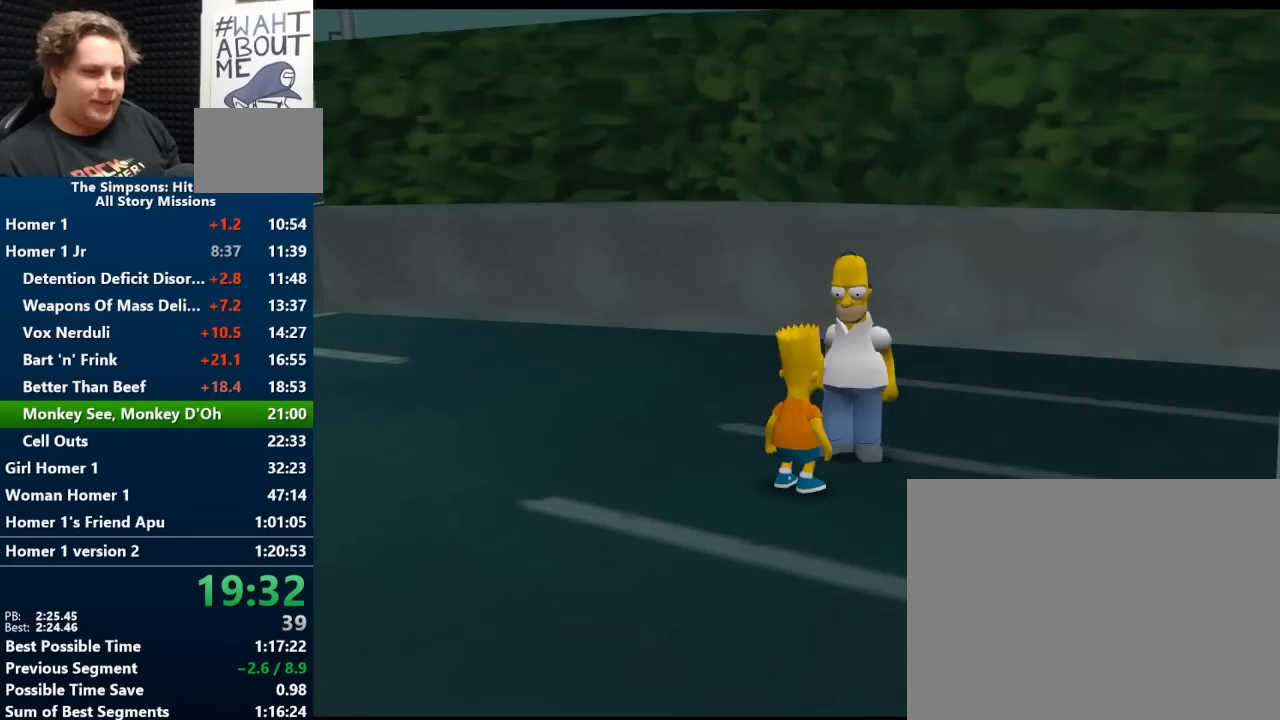
{"buttons": ["Y"], "left_stick": "down-left", "right_stick": "right", "events": [[283, "Y", "down"]]}
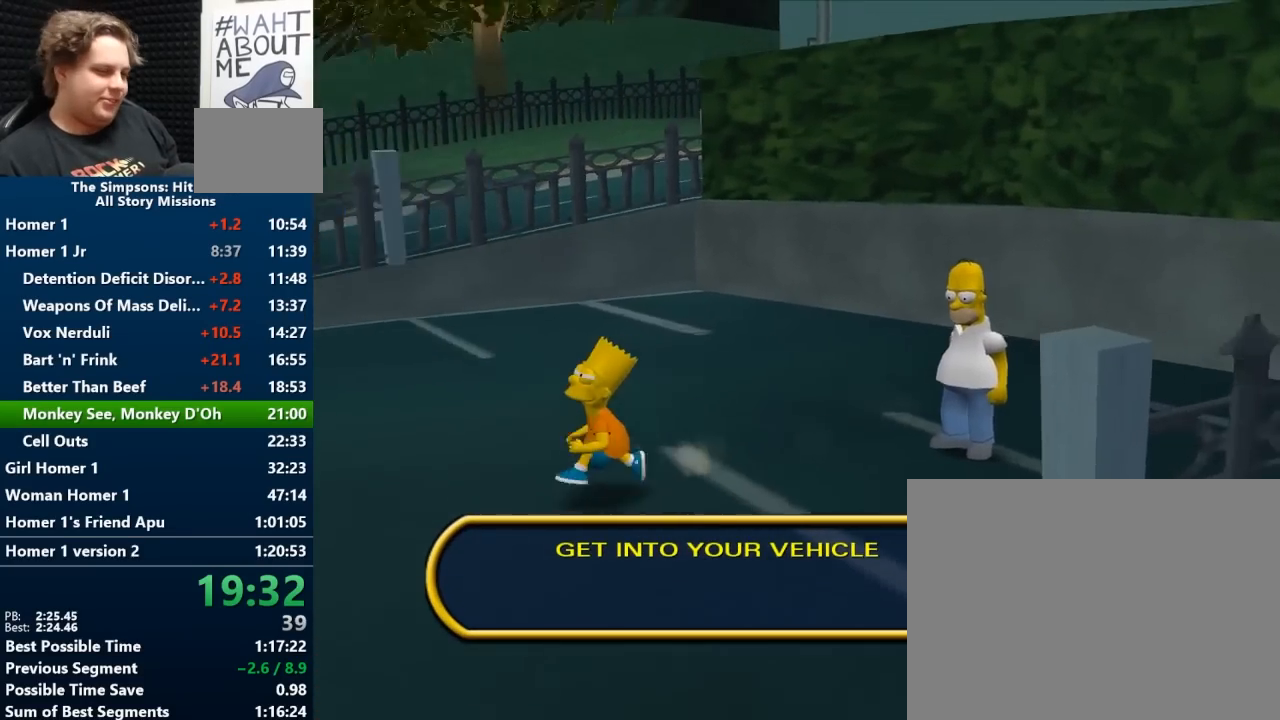
{"buttons": ["Y"], "left_stick": "down-left", "right_stick": "right", "events": []}
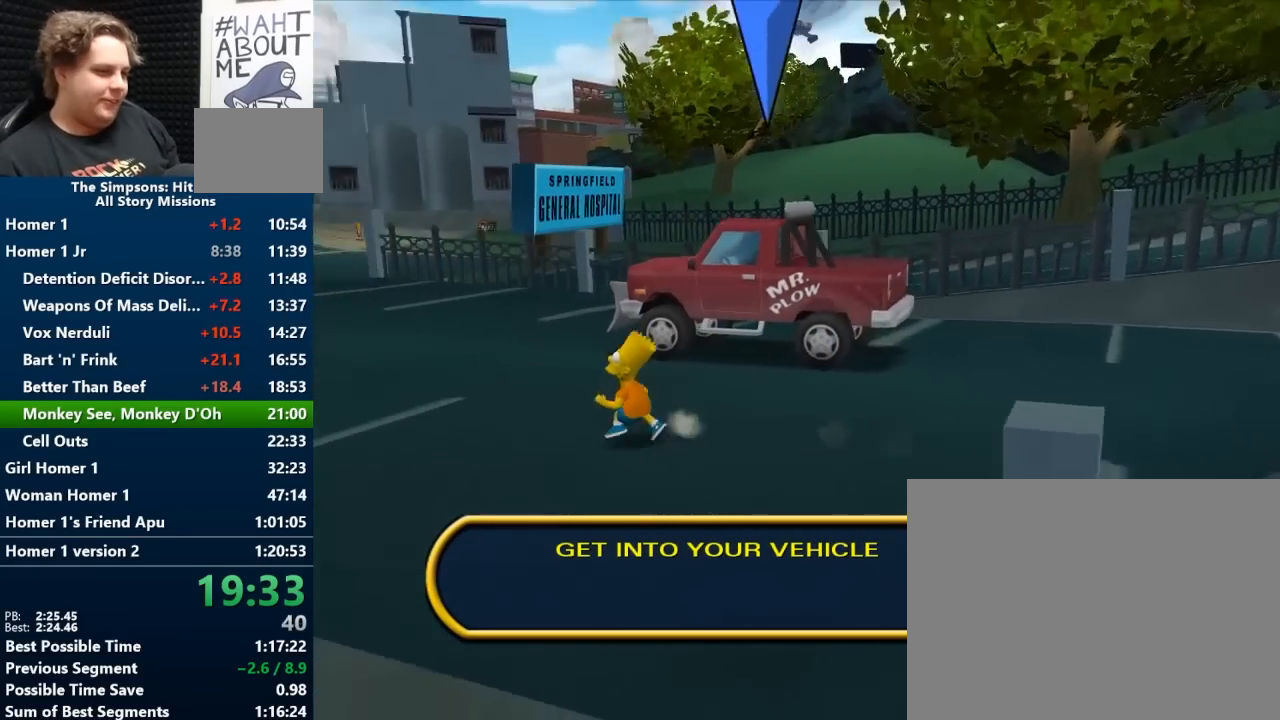
{"buttons": ["Y"], "left_stick": "up", "right_stick": "right", "events": [[67, "left_stick", "up-left"], [400, "left_stick", "up"]]}
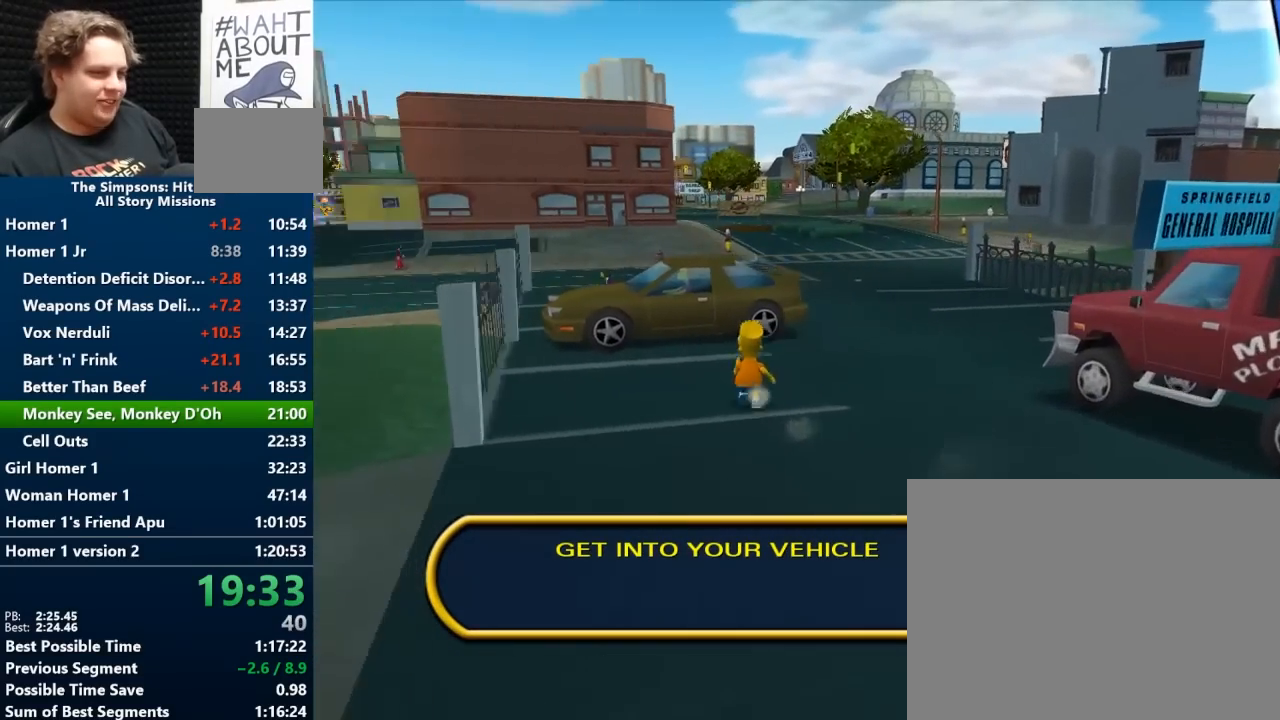
{"buttons": ["Y"], "left_stick": "up", "right_stick": "center", "events": [[200, "right_stick", "center"]]}
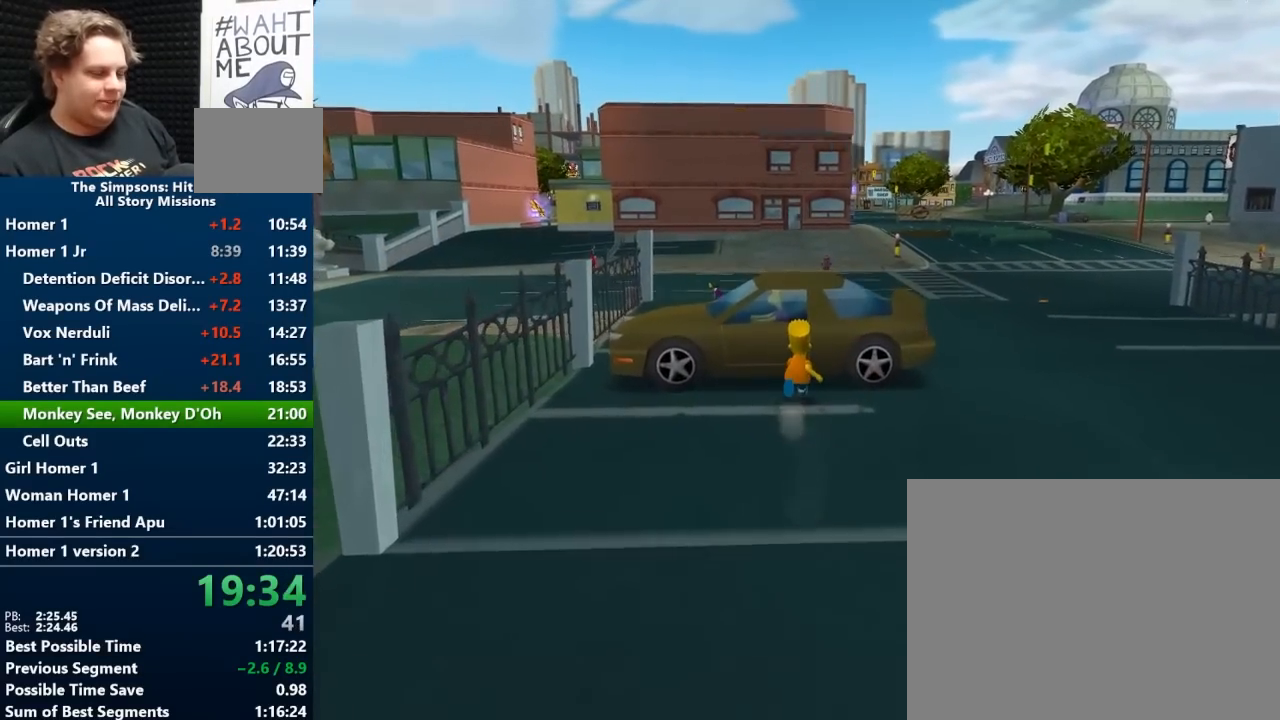
{"buttons": ["A"], "left_stick": "left", "right_stick": "center", "events": [[17, "X", "down"], [100, "X", "up"], [117, "Y", "up"], [167, "X", "down"], [167, "left_stick", "center"], [267, "X", "up"], [267, "left_stick", "left"], [333, "A", "down"]]}
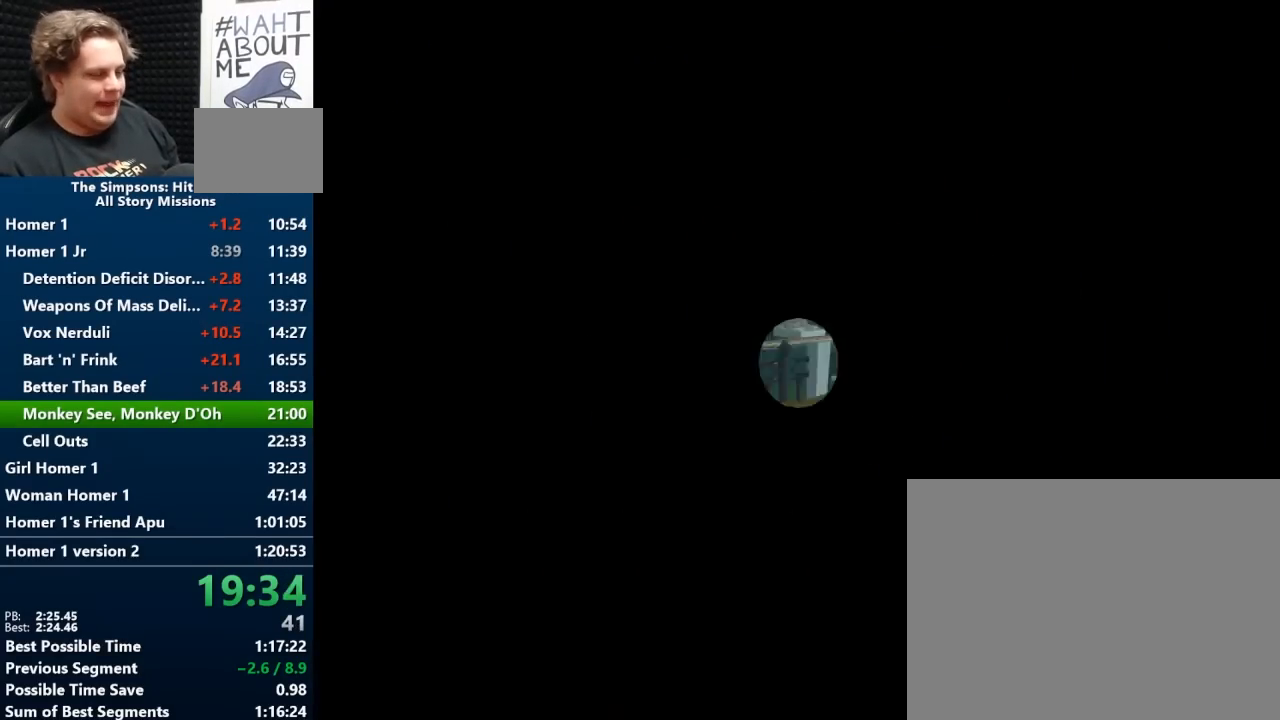
{"buttons": ["A"], "left_stick": "left", "right_stick": "center", "events": []}
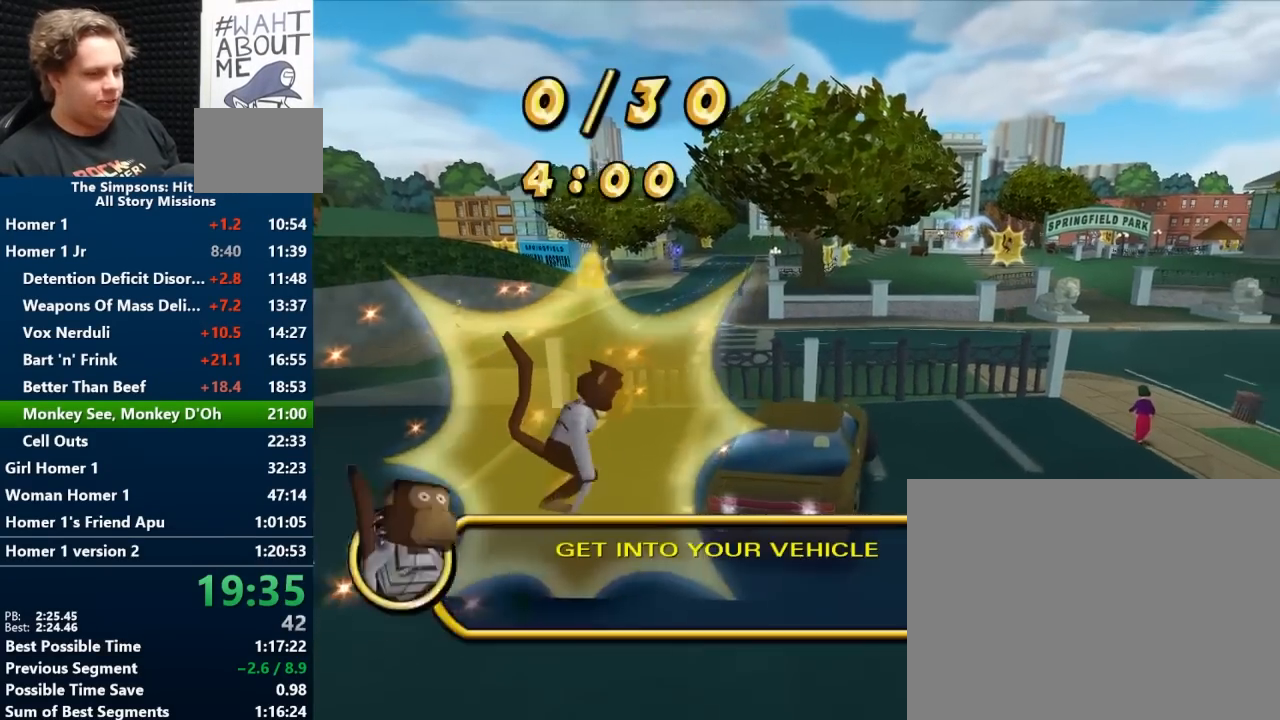
{"buttons": ["B"], "left_stick": "center", "right_stick": "center", "events": [[117, "A", "up"], [167, "B", "down"], [167, "left_stick", "center"]]}
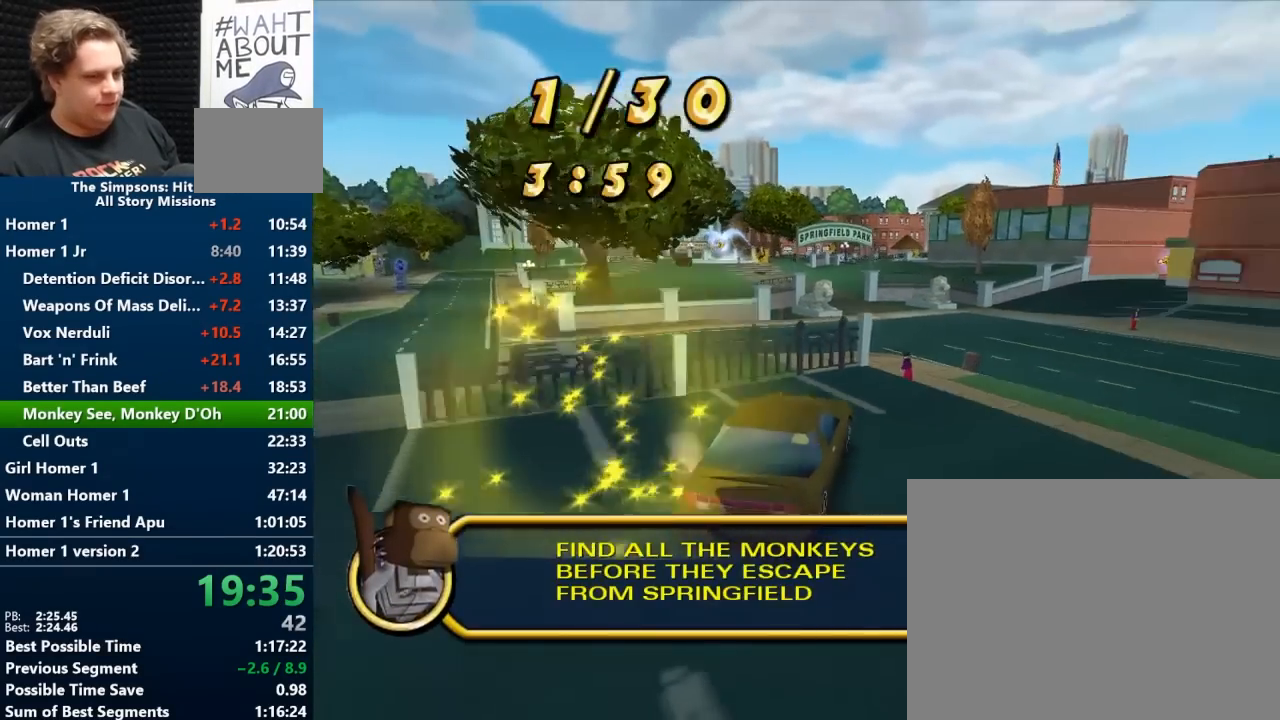
{"buttons": [], "left_stick": "left", "right_stick": "center", "events": [[100, "left_stick", "left"], [217, "left_stick", "center"], [333, "left_stick", "left"], [467, "B", "up"]]}
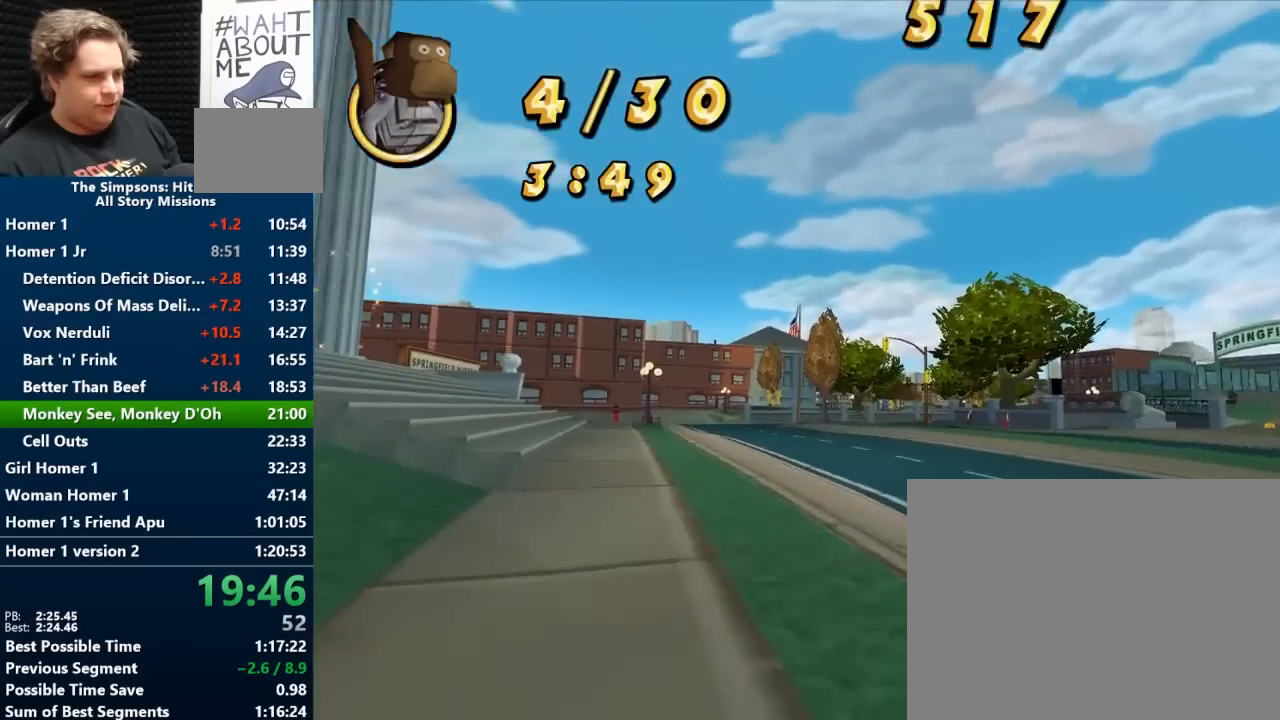
{"buttons": ["A"], "left_stick": "left", "right_stick": "center", "events": [[117, "left_stick", "center"], [250, "left_stick", "left"], [367, "A", "down"]]}
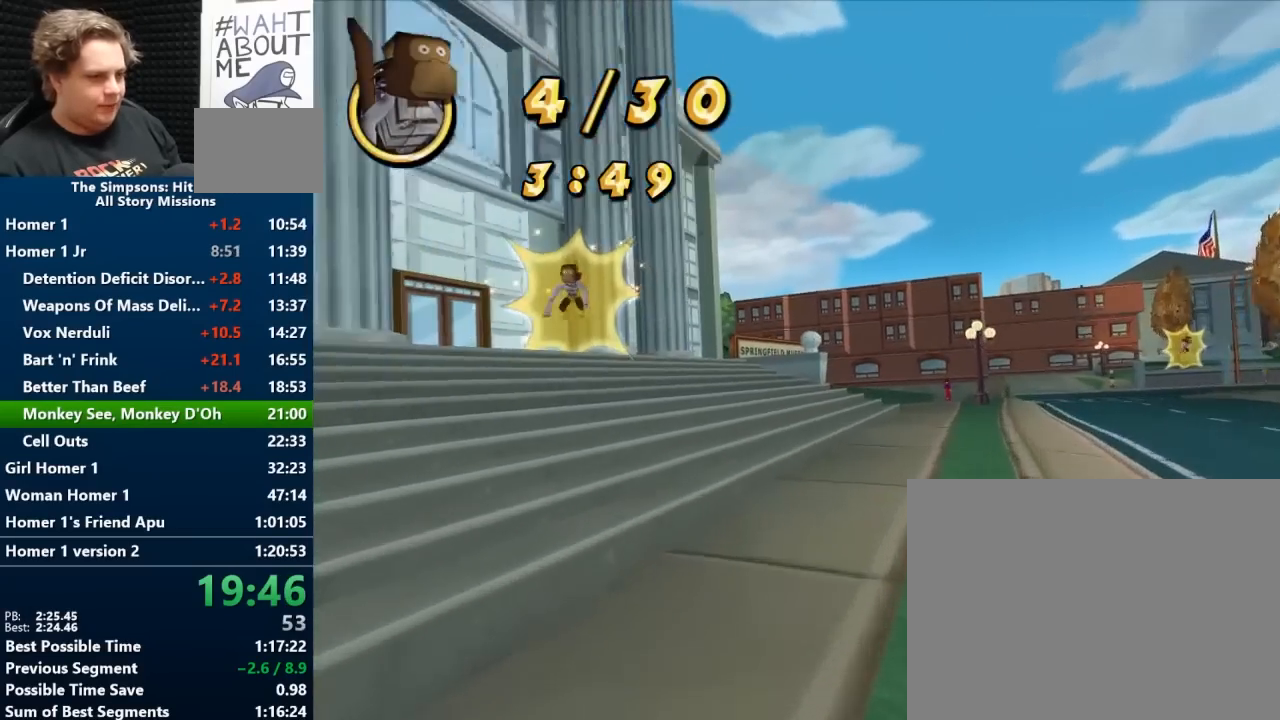
{"buttons": ["B"], "left_stick": "center", "right_stick": "center", "events": [[50, "A", "up"], [217, "left_stick", "center"], [250, "B", "down"]]}
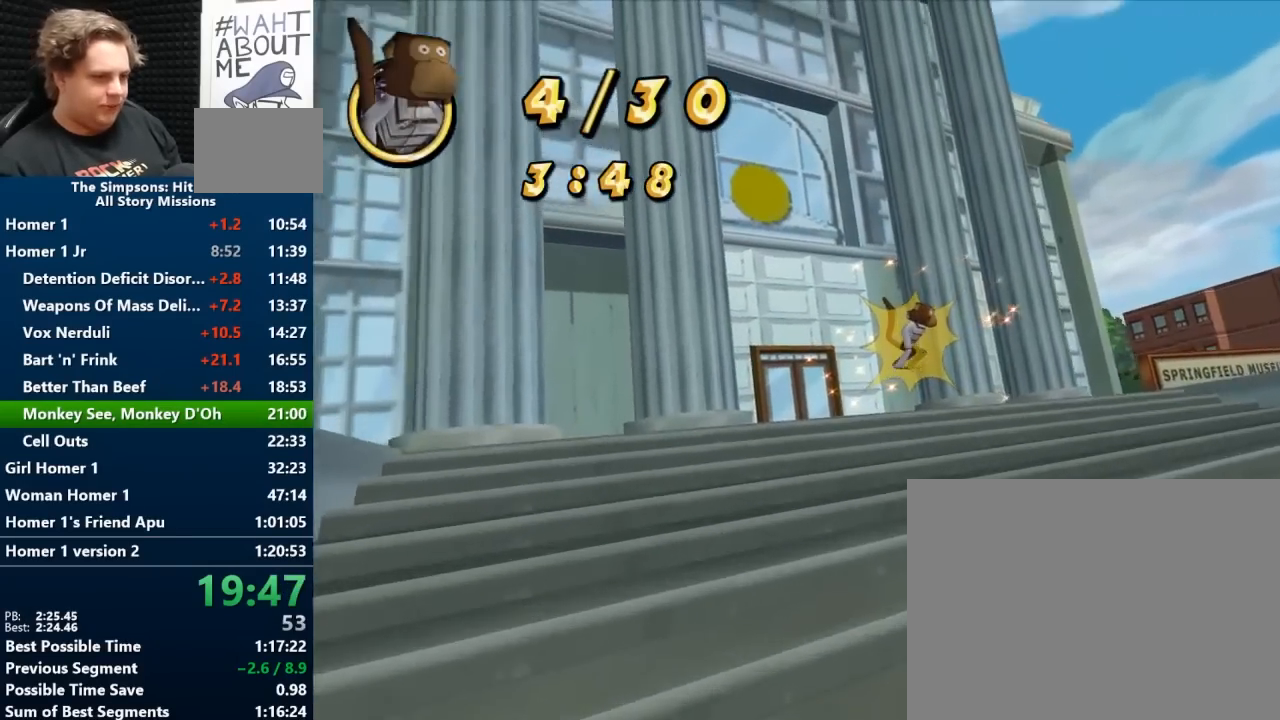
{"buttons": ["B"], "left_stick": "right", "right_stick": "center", "events": [[267, "left_stick", "right"]]}
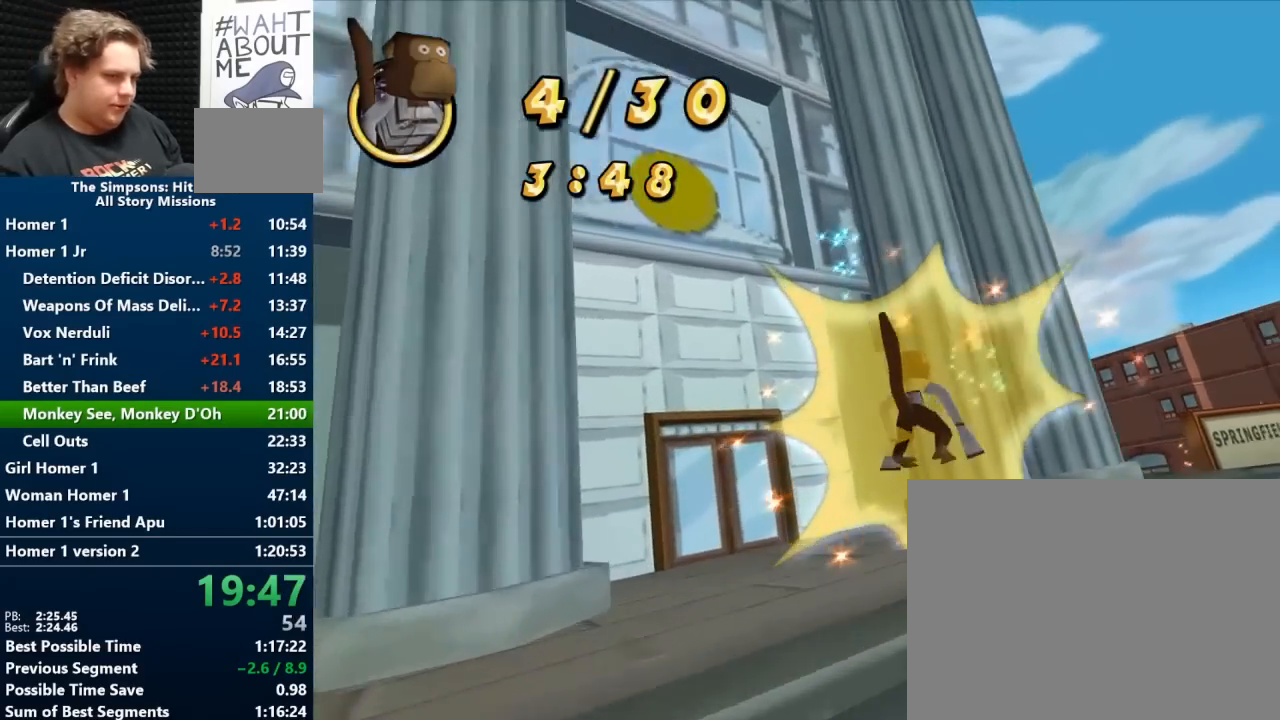
{"buttons": [], "left_stick": "center", "right_stick": "center", "events": [[117, "A", "down"], [117, "B", "up"], [117, "left_stick", "center"], [133, "A", "up"]]}
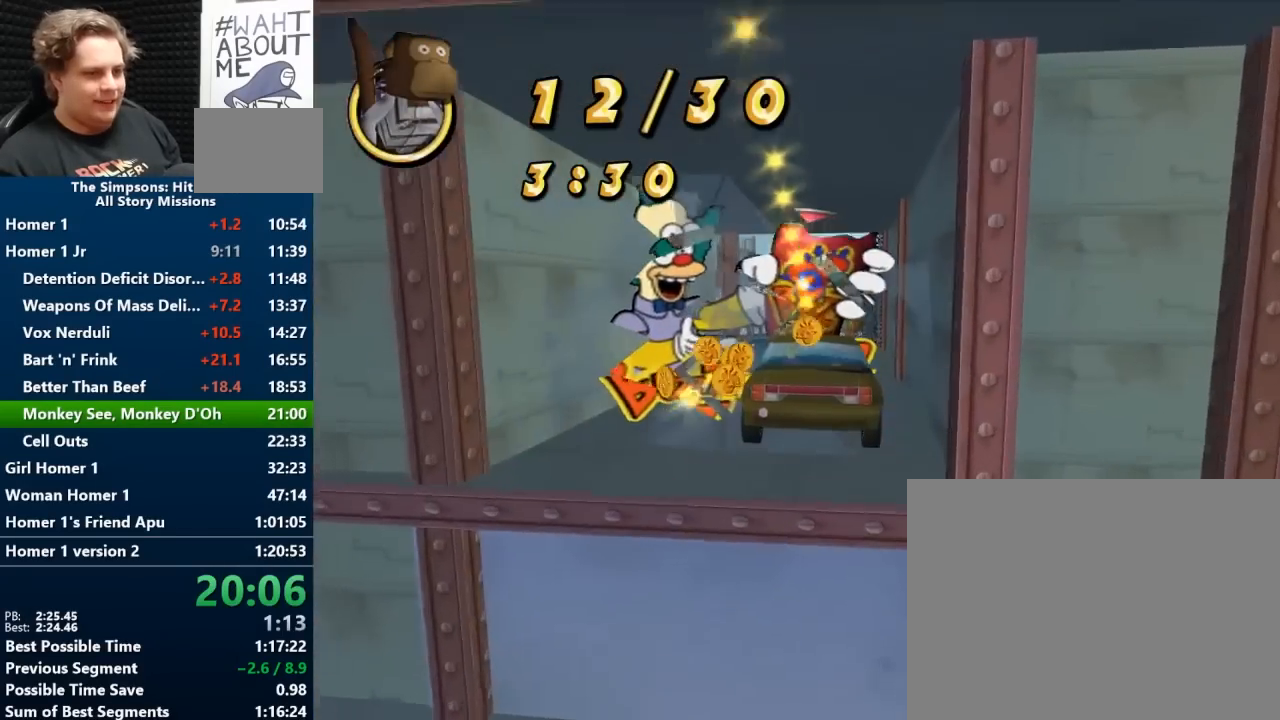
{"buttons": ["A"], "left_stick": "left", "right_stick": "center", "events": [[300, "left_stick", "left"], [483, "A", "down"]]}
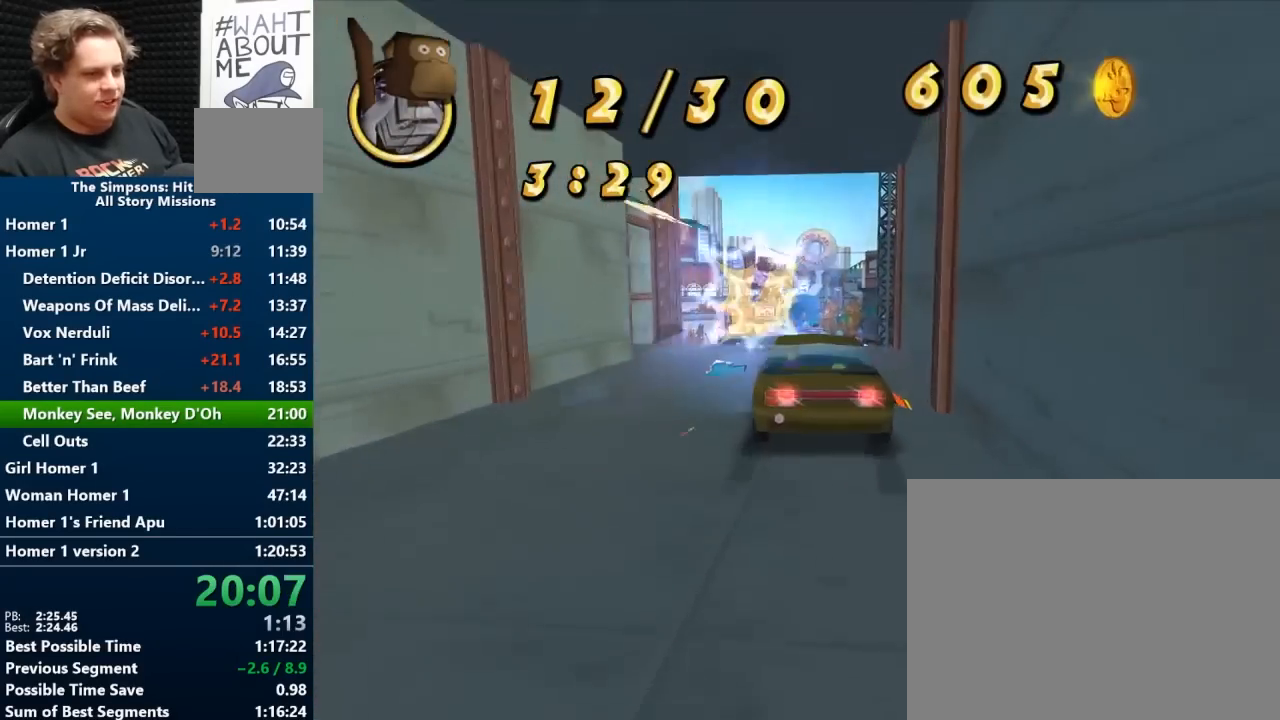
{"buttons": [], "left_stick": "right", "right_stick": "center", "events": [[333, "left_stick", "center"], [383, "A", "up"], [417, "left_stick", "right"]]}
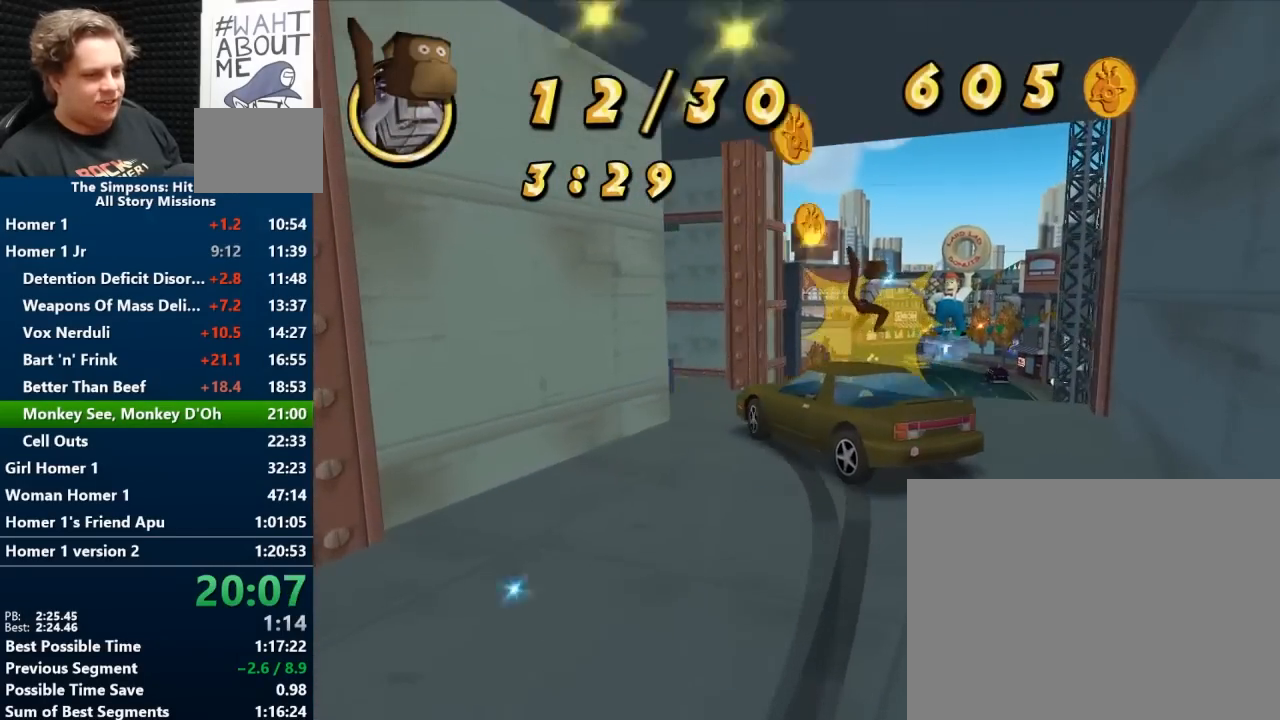
{"buttons": [], "left_stick": "center", "right_stick": "center", "events": [[133, "left_stick", "center"]]}
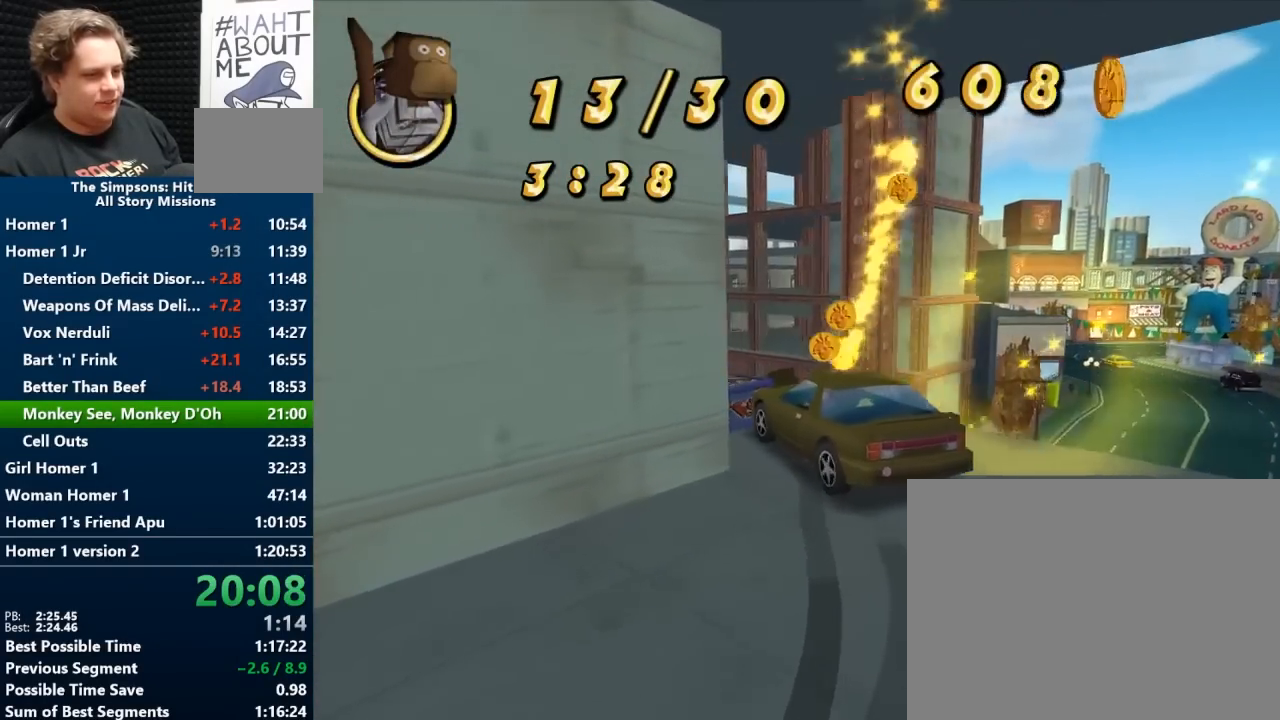
{"buttons": ["B"], "left_stick": "center", "right_stick": "center", "events": [[133, "left_stick", "right"], [333, "B", "down"], [433, "left_stick", "center"]]}
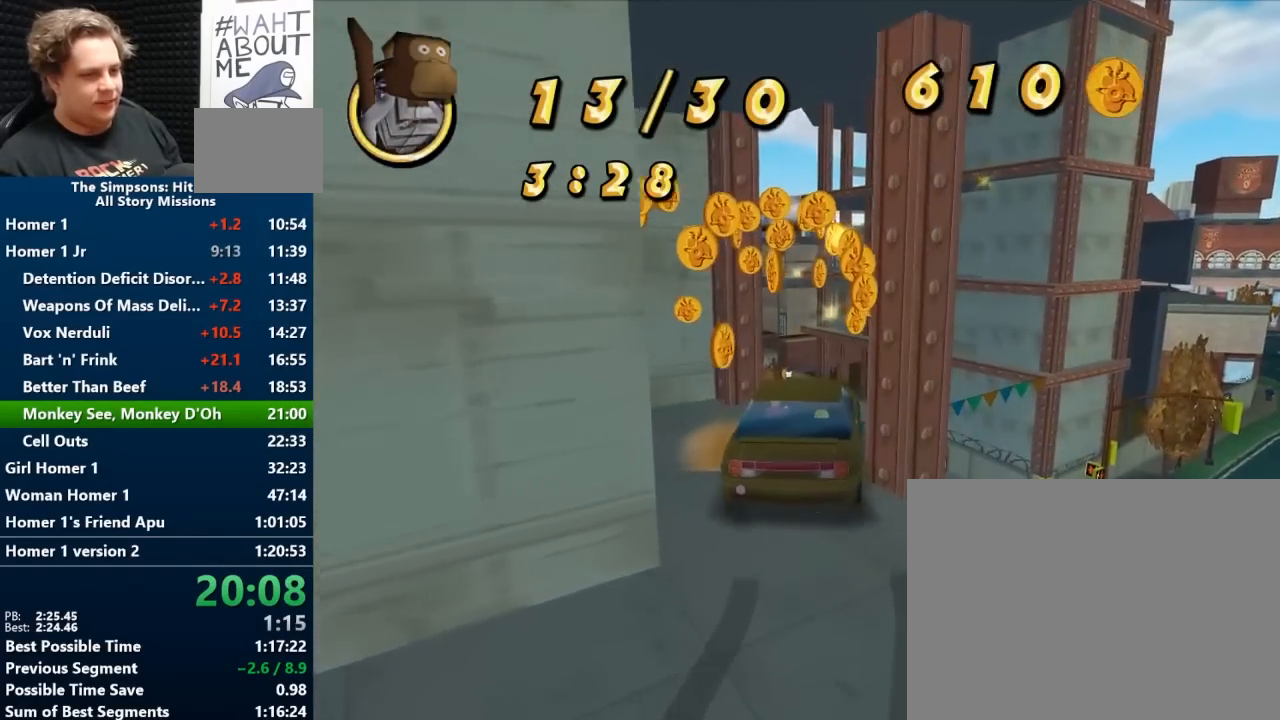
{"buttons": ["A", "B"], "left_stick": "center", "right_stick": "center", "events": [[100, "A", "down"], [100, "B", "up"], [100, "left_stick", "left"], [150, "A", "up"], [233, "B", "down"], [283, "left_stick", "center"], [467, "A", "down"]]}
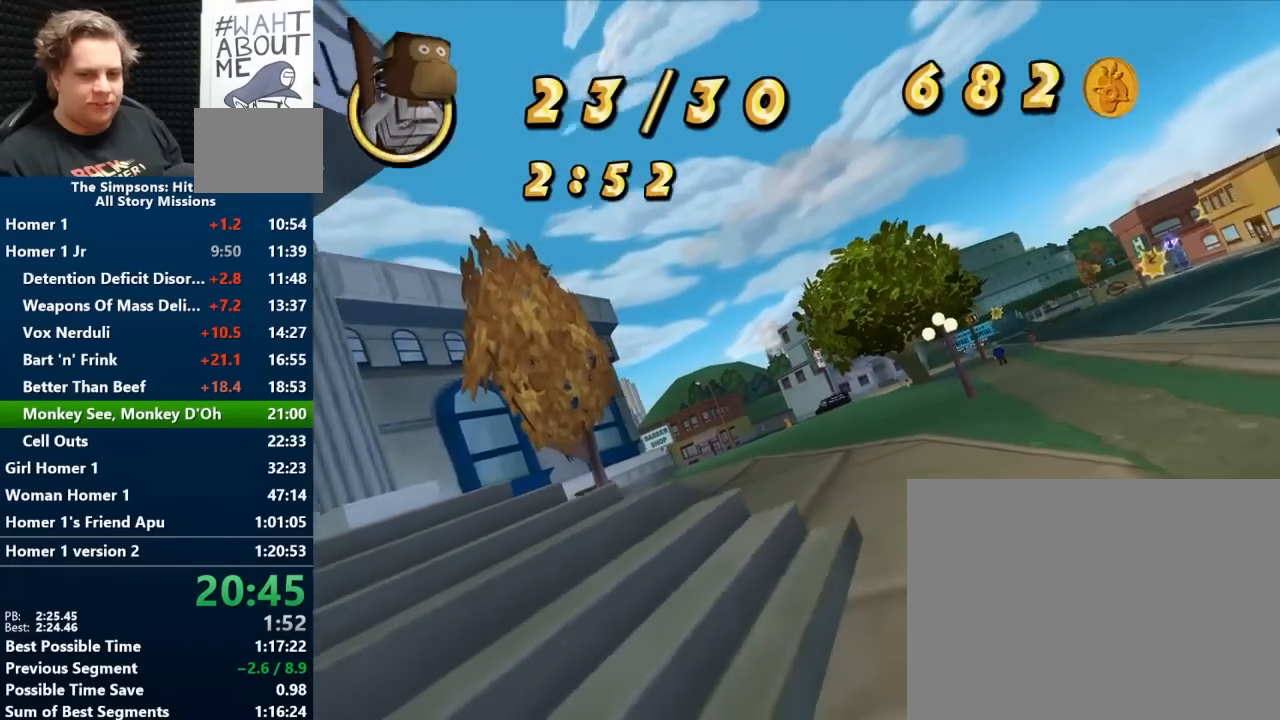
{"buttons": ["B"], "left_stick": "right", "right_stick": "center", "events": [[150, "A", "up"], [500, "left_stick", "right"]]}